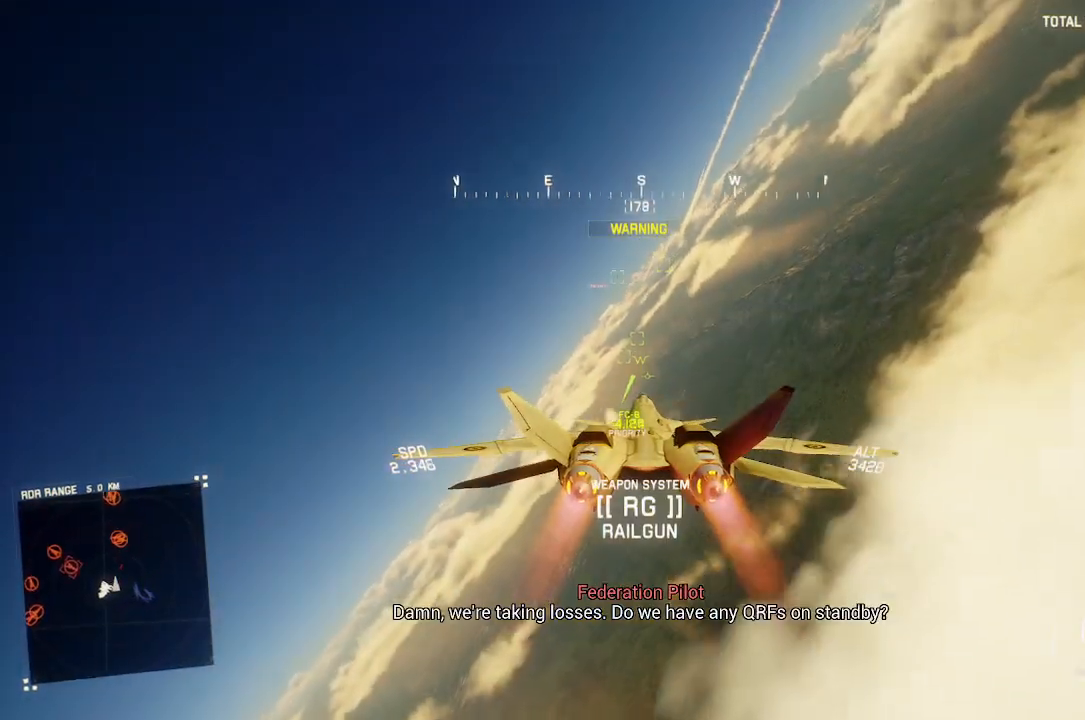
Gameplay with a controller (Xbox layout); each line is a JSON object with the inputs held at the frame after it. "button_events" lists button changes between this image and that frame as [ms after this image, input, new state], when the widget could be followed in between (sticks are given only as held states). Not read: START.
{"buttons": ["B", "R2"], "left_stick": "center", "right_stick": "center", "button_events": [[133, "L1", "down"], [417, "L1", "up"], [433, "B", "down"]]}
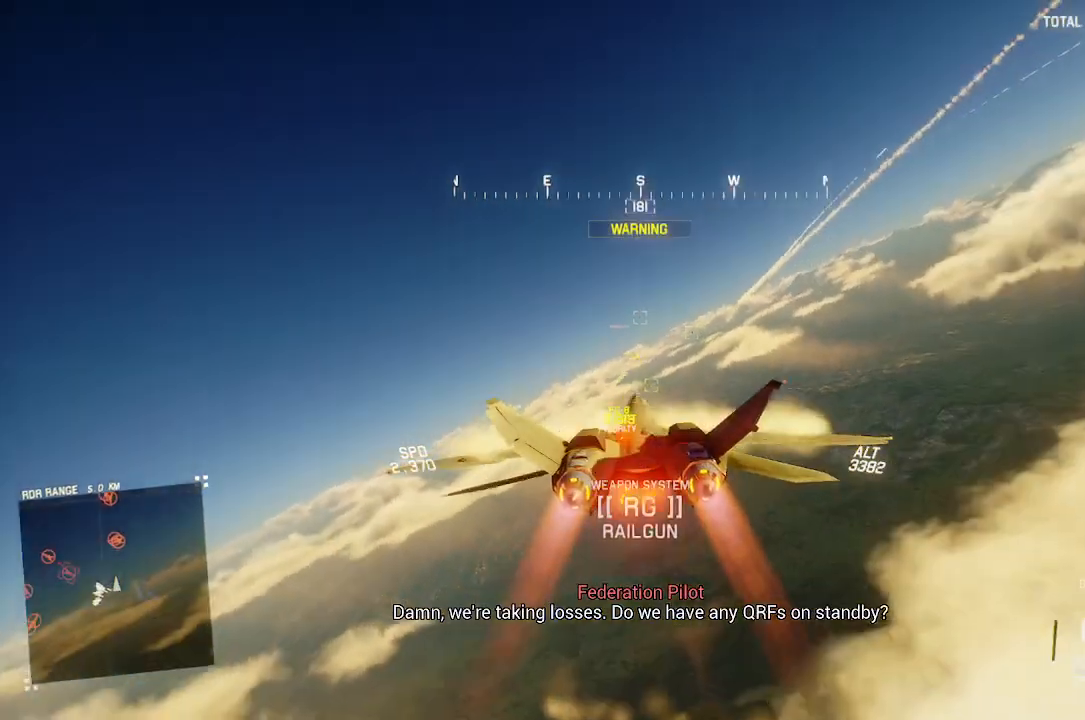
{"buttons": ["R2"], "left_stick": "center", "right_stick": "center", "button_events": [[50, "B", "up"], [233, "L1", "down"], [367, "L1", "up"]]}
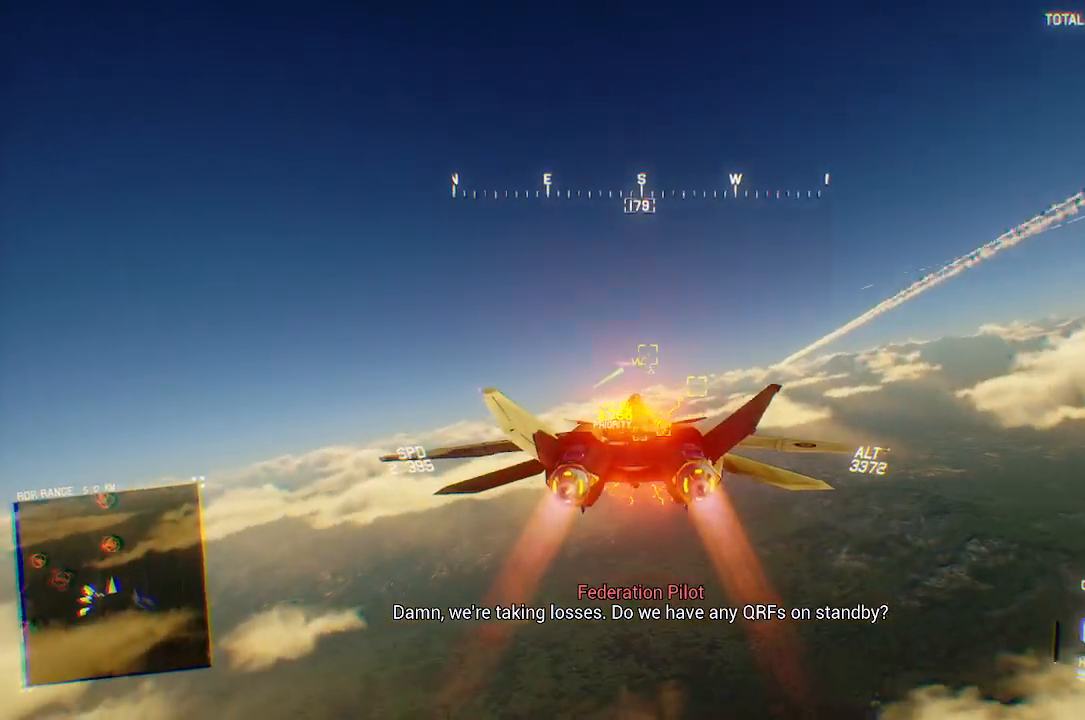
{"buttons": ["L1", "R2"], "left_stick": "center", "right_stick": "center", "button_events": [[33, "L1", "down"], [217, "L1", "up"], [267, "L1", "down"]]}
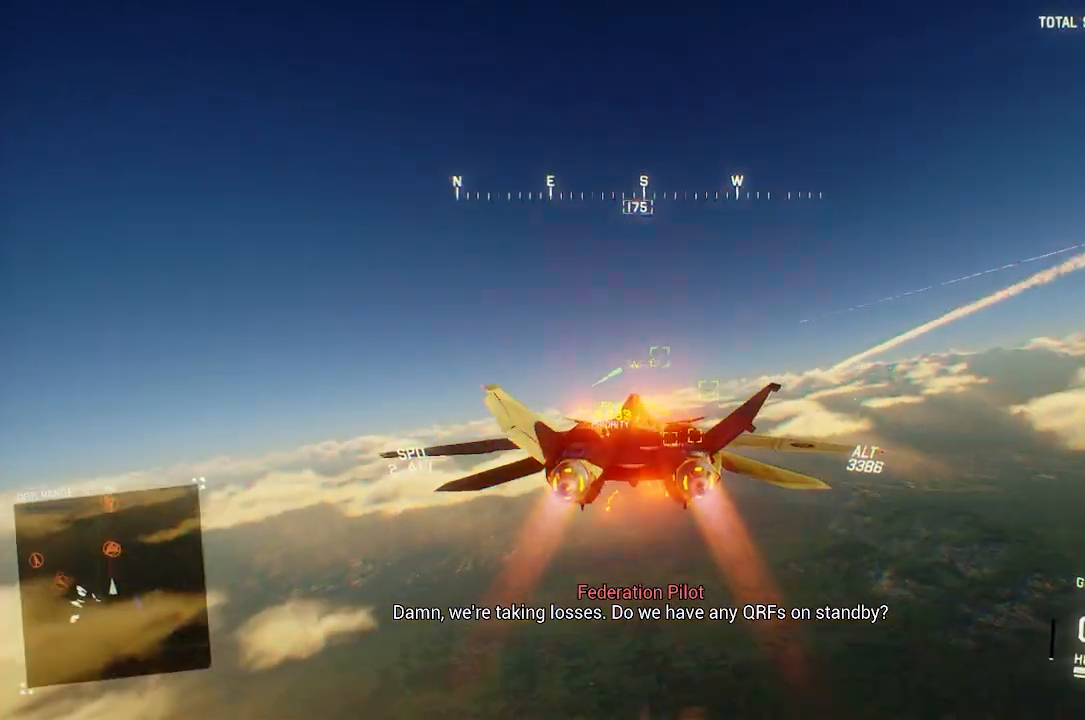
{"buttons": ["R2"], "left_stick": "center", "right_stick": "center", "button_events": [[50, "R1", "down"], [117, "L1", "up"], [200, "DPAD_LEFT", "down"], [333, "DPAD_LEFT", "up"], [417, "R1", "up"]]}
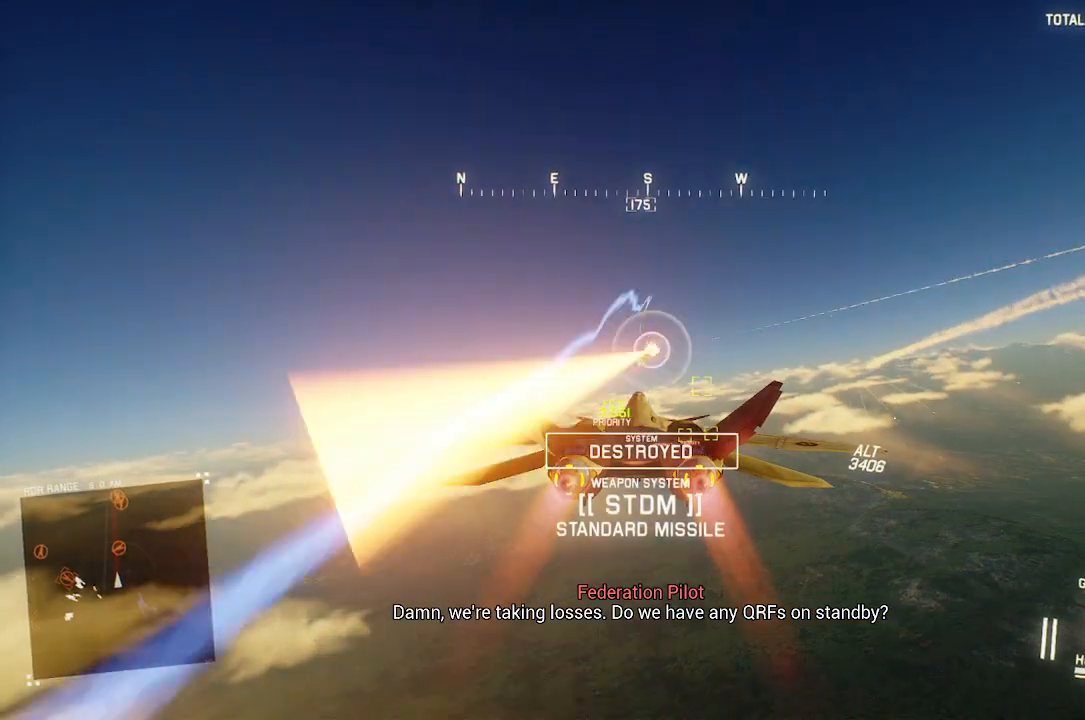
{"buttons": ["R2"], "left_stick": "center", "right_stick": "center", "button_events": [[50, "L1", "down"], [200, "L1", "up"], [417, "Y", "down"], [500, "Y", "up"]]}
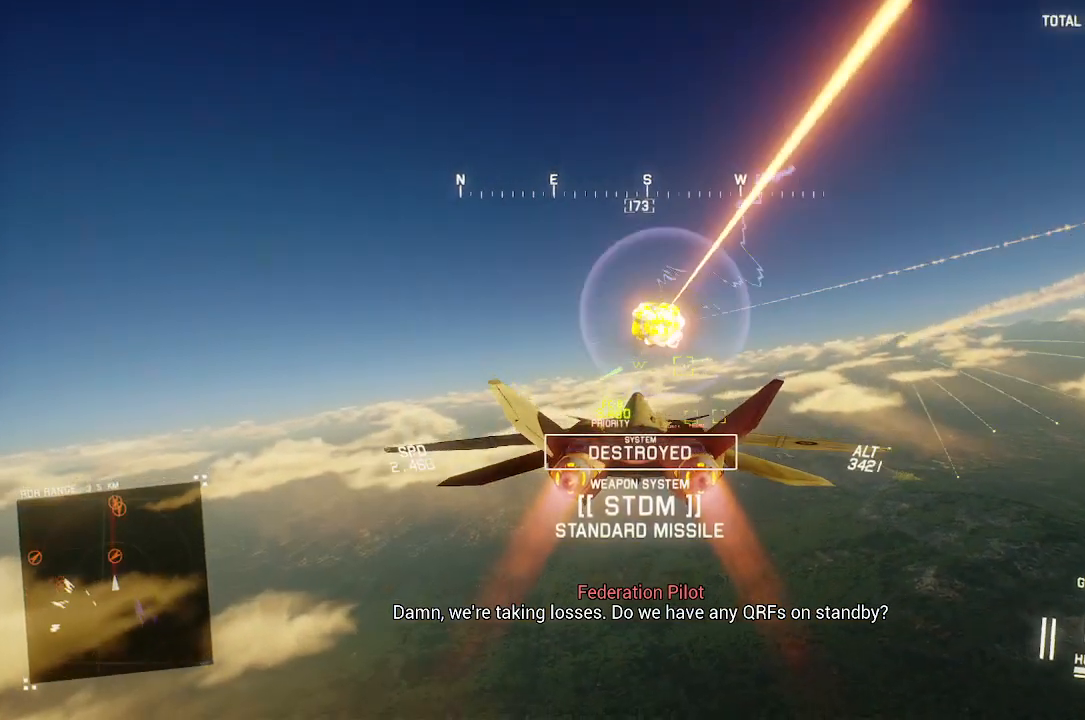
{"buttons": ["R2"], "left_stick": "center", "right_stick": "center", "button_events": [[183, "L1", "down"], [217, "A", "down"], [300, "L1", "up"], [317, "A", "up"], [367, "A", "down"], [450, "A", "up"]]}
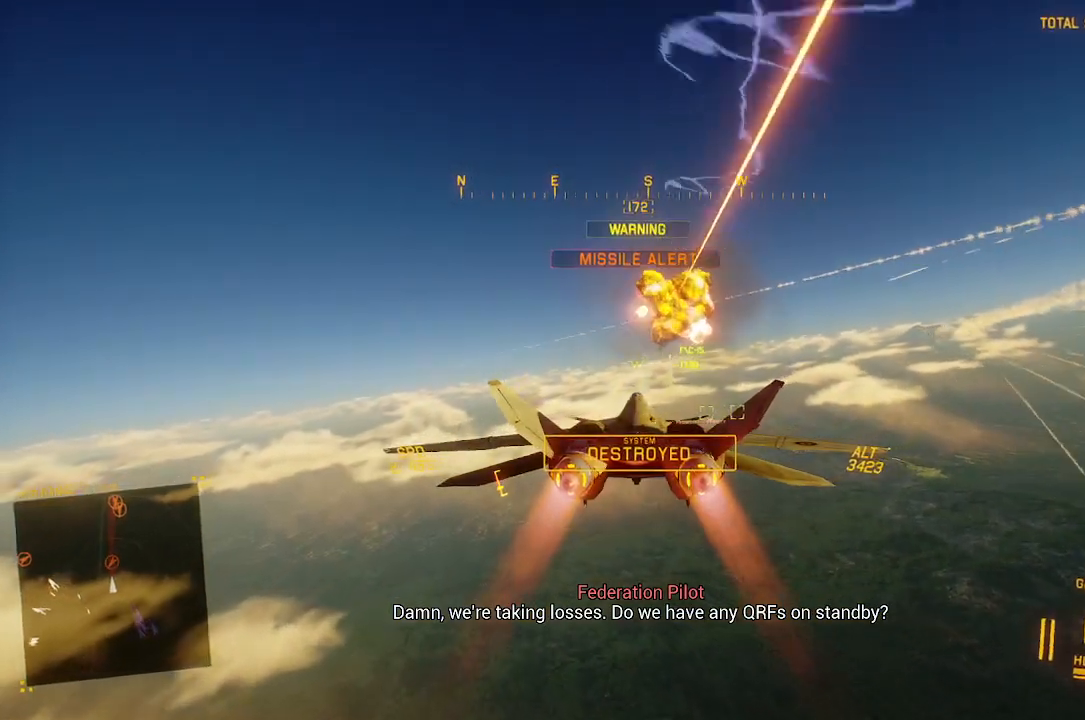
{"buttons": ["A", "L1", "R2"], "left_stick": "center", "right_stick": "center", "button_events": [[17, "A", "down"], [100, "A", "up"], [167, "A", "down"], [200, "L1", "down"], [250, "A", "up"], [317, "A", "down"], [400, "A", "up"], [467, "A", "down"]]}
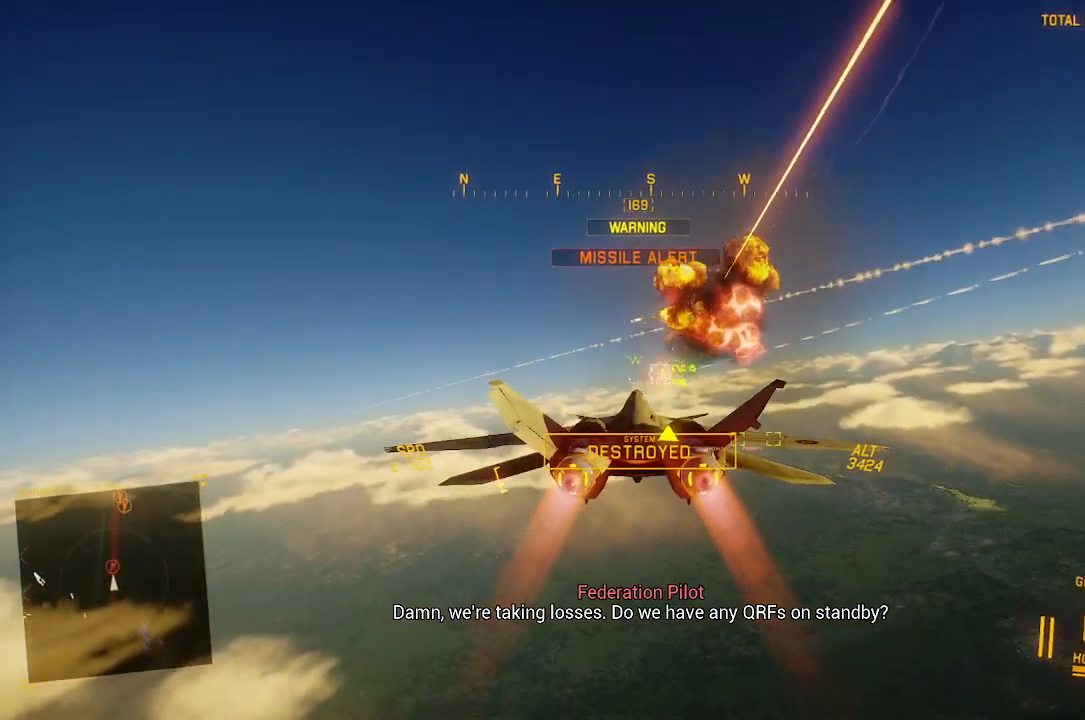
{"buttons": ["R1", "R2"], "left_stick": "down-right", "right_stick": "center", "button_events": [[50, "A", "up"], [117, "A", "down"], [200, "A", "up"], [267, "A", "down"], [300, "L1", "up"], [333, "A", "up"], [333, "R1", "down"]]}
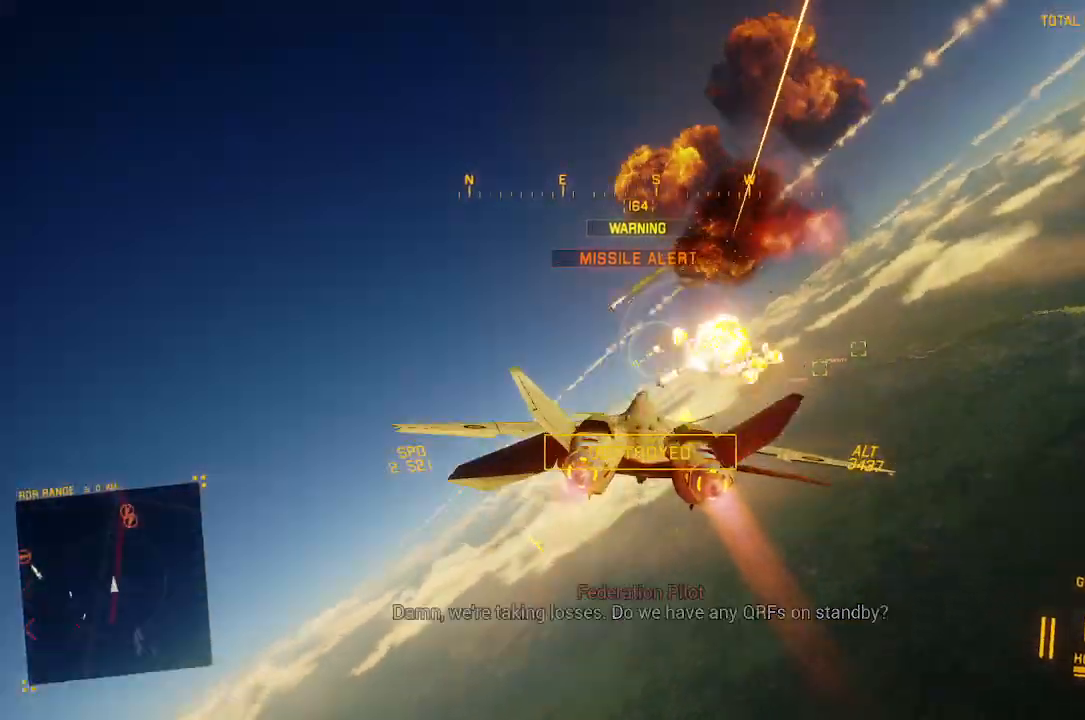
{"buttons": ["R1", "R2"], "left_stick": "down", "right_stick": "center", "button_events": [[17, "L3", "down"], [117, "L3", "up"]]}
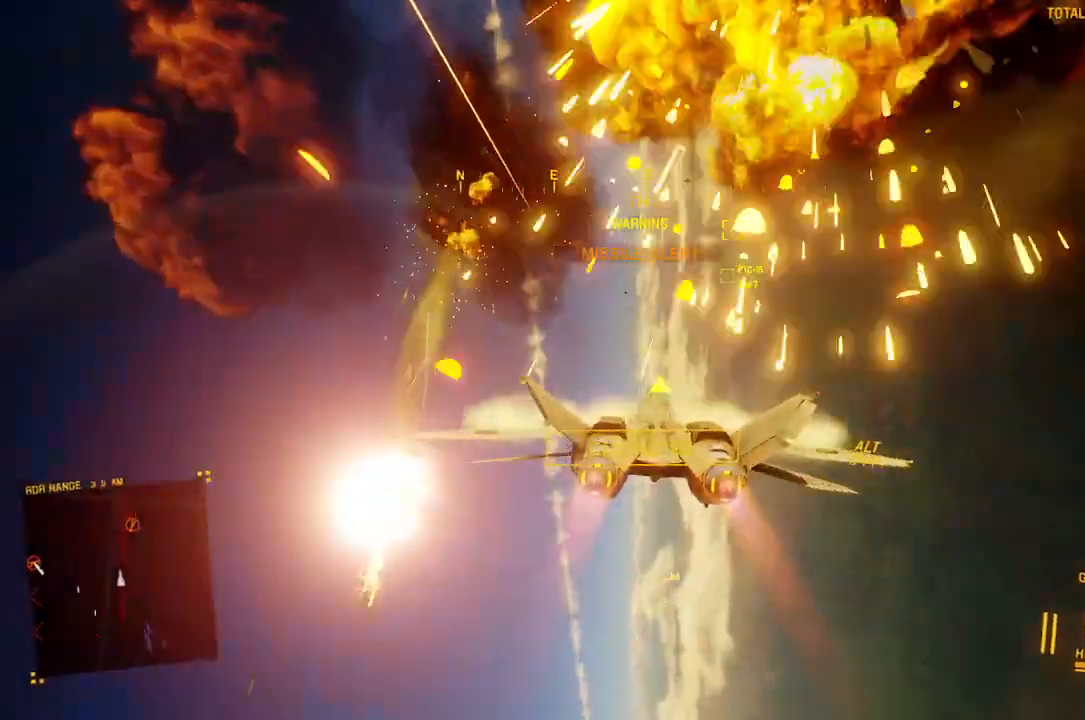
{"buttons": ["R1", "R2"], "left_stick": "down-right", "right_stick": "center", "button_events": []}
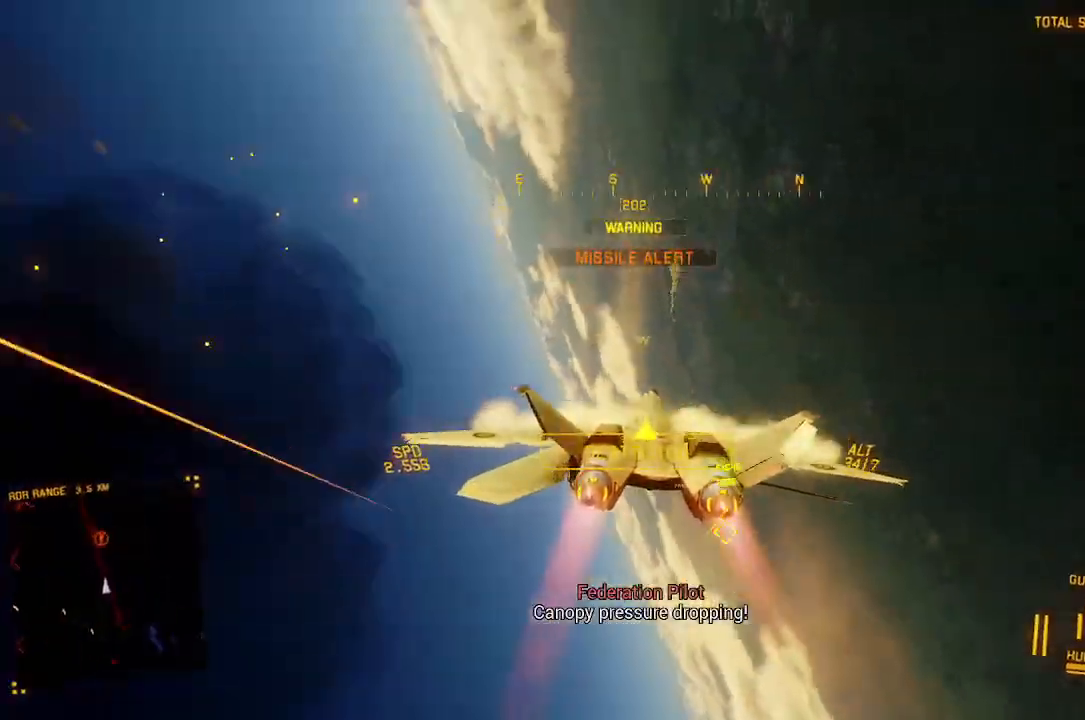
{"buttons": ["L1", "R2"], "left_stick": "left", "right_stick": "center", "button_events": [[400, "R1", "up"], [450, "L1", "down"]]}
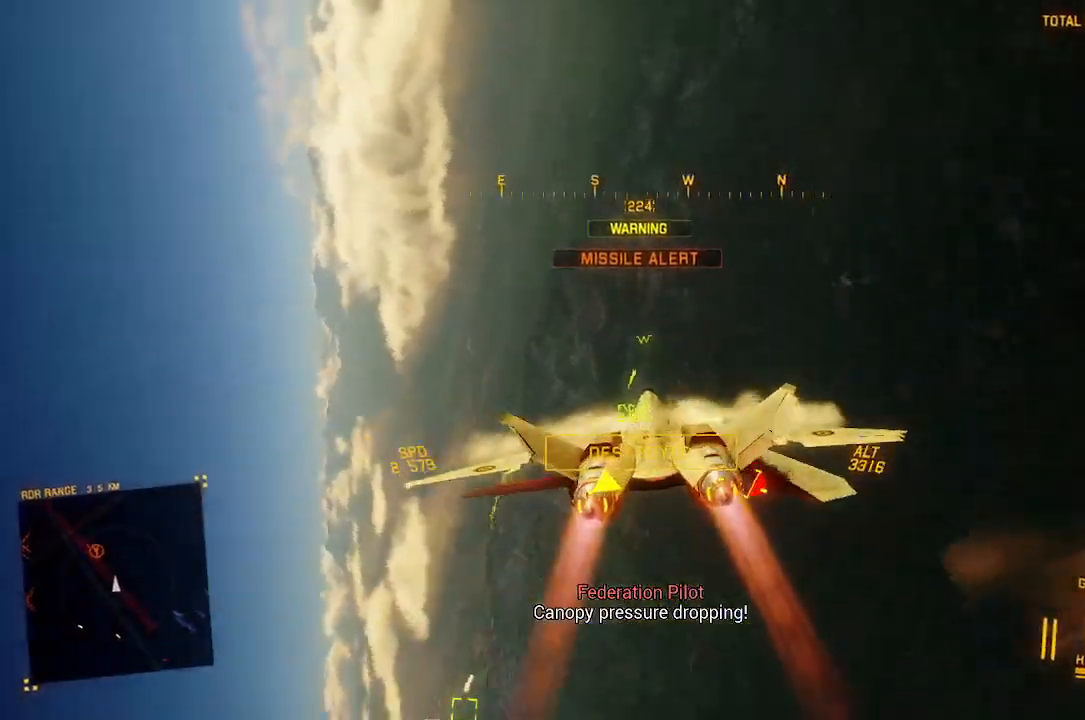
{"buttons": ["L1", "R2"], "left_stick": "down", "right_stick": "center", "button_events": [[17, "B", "down"], [100, "B", "up"]]}
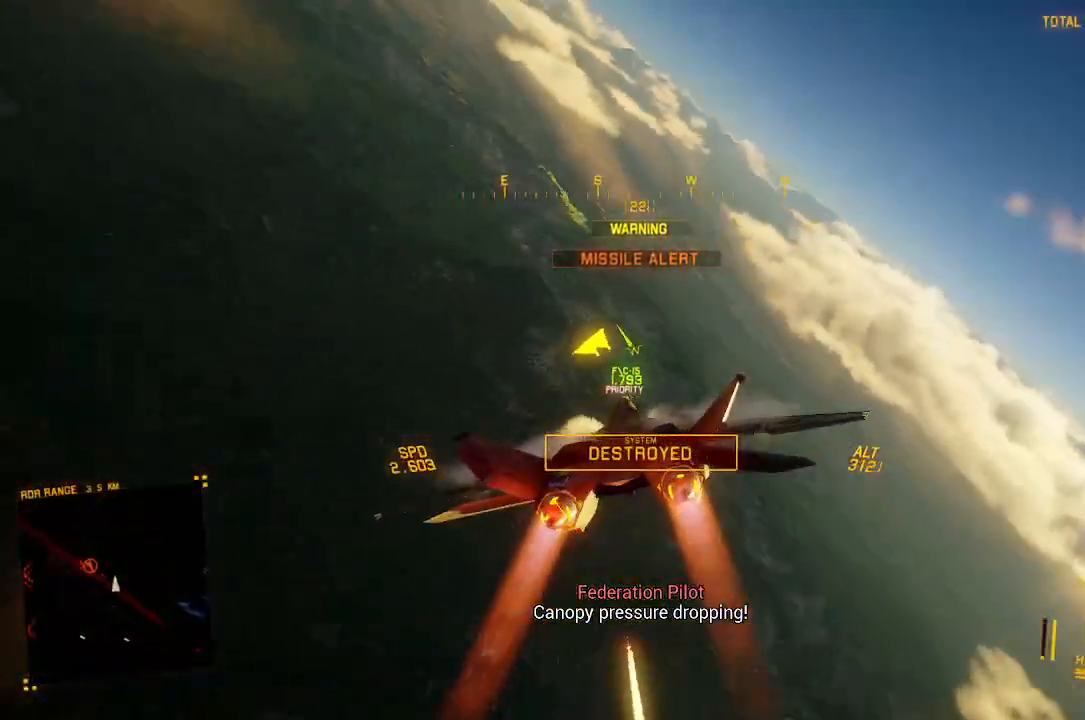
{"buttons": ["R2"], "left_stick": "down-right", "right_stick": "center", "button_events": [[17, "L1", "up"]]}
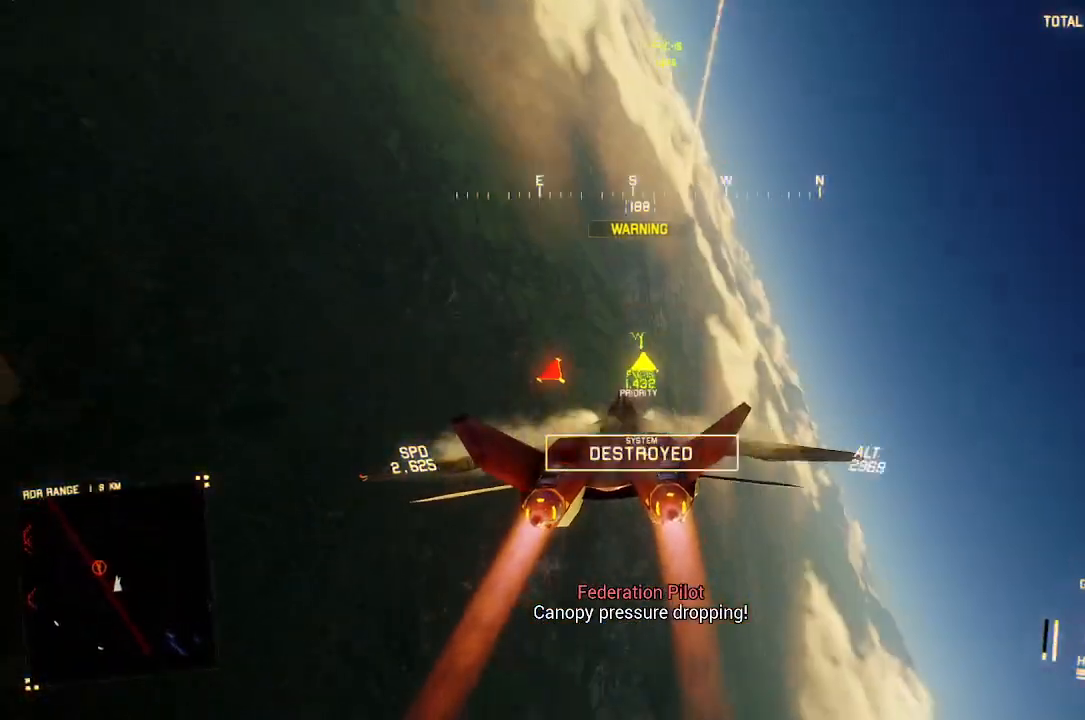
{"buttons": ["L2", "R2"], "left_stick": "down-right", "right_stick": "center", "button_events": [[300, "L2", "down"]]}
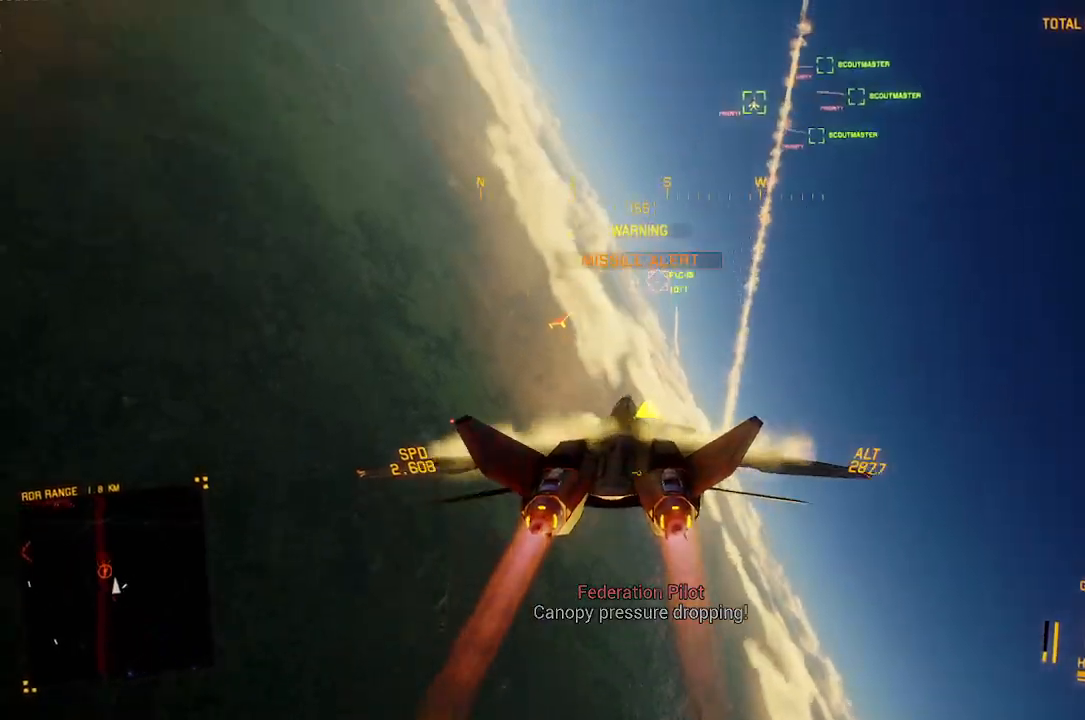
{"buttons": ["L2"], "left_stick": "down-left", "right_stick": "center", "button_events": [[17, "R2", "up"], [50, "R1", "down"], [83, "A", "down"], [150, "A", "up"], [167, "R1", "up"], [217, "A", "down"], [283, "A", "up"], [383, "A", "down"], [433, "A", "up"]]}
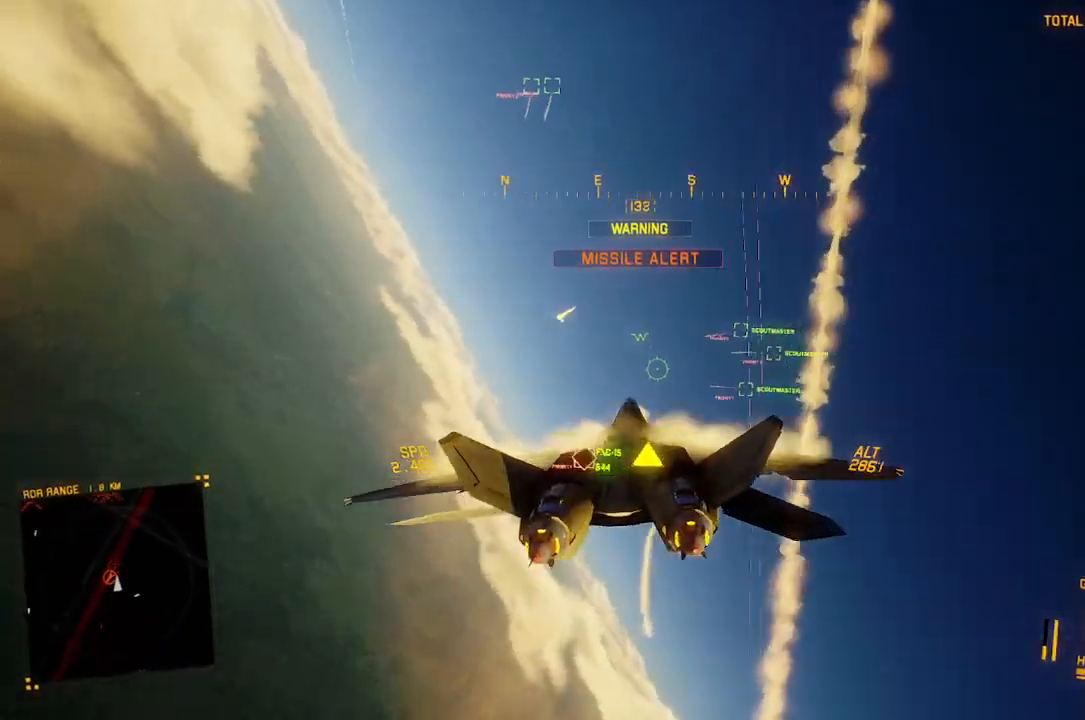
{"buttons": ["L2"], "left_stick": "up-left", "right_stick": "center"}
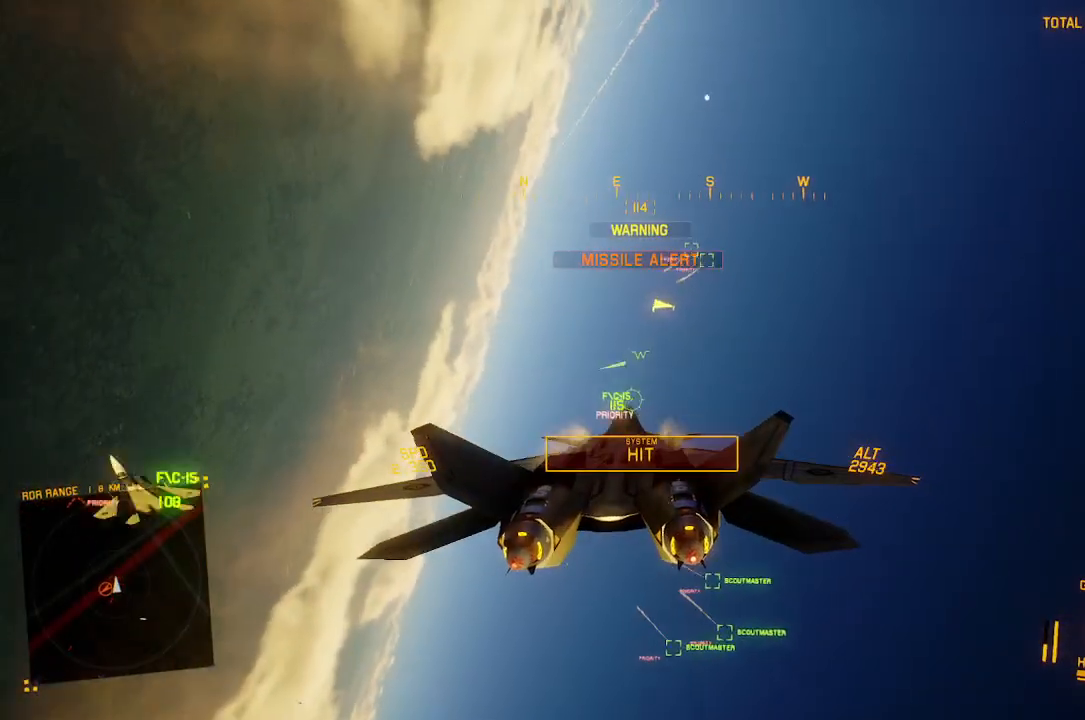
{"buttons": ["L2"], "left_stick": "down-left", "right_stick": "up-left", "button_events": []}
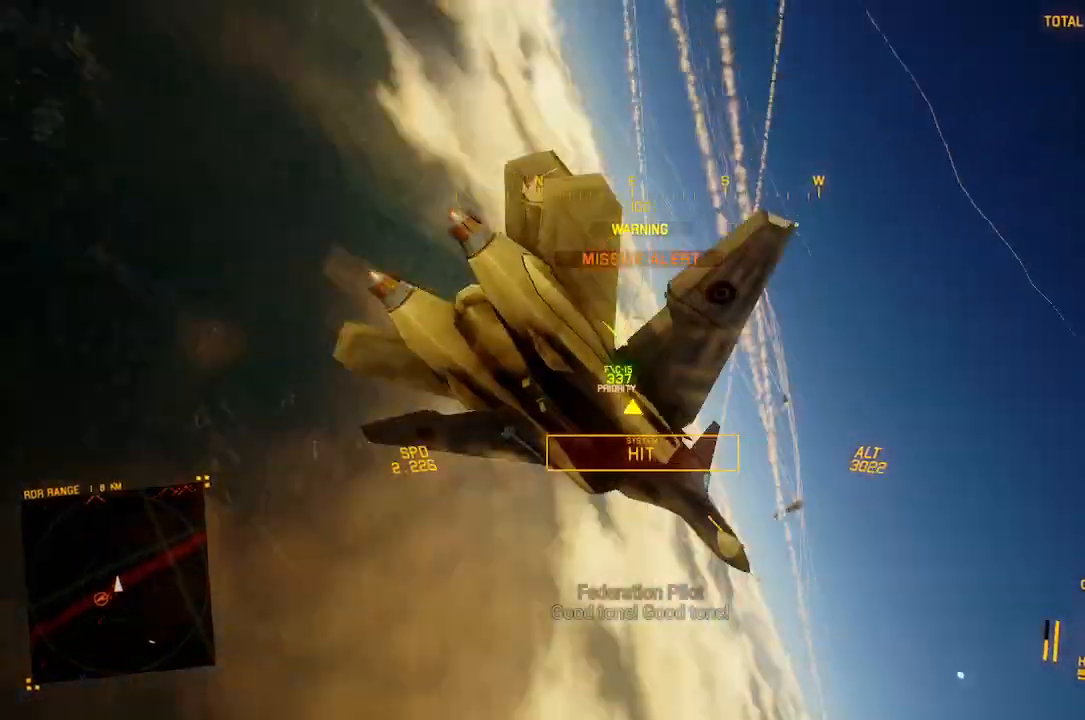
{"buttons": ["L2"], "left_stick": "down", "right_stick": "up", "button_events": []}
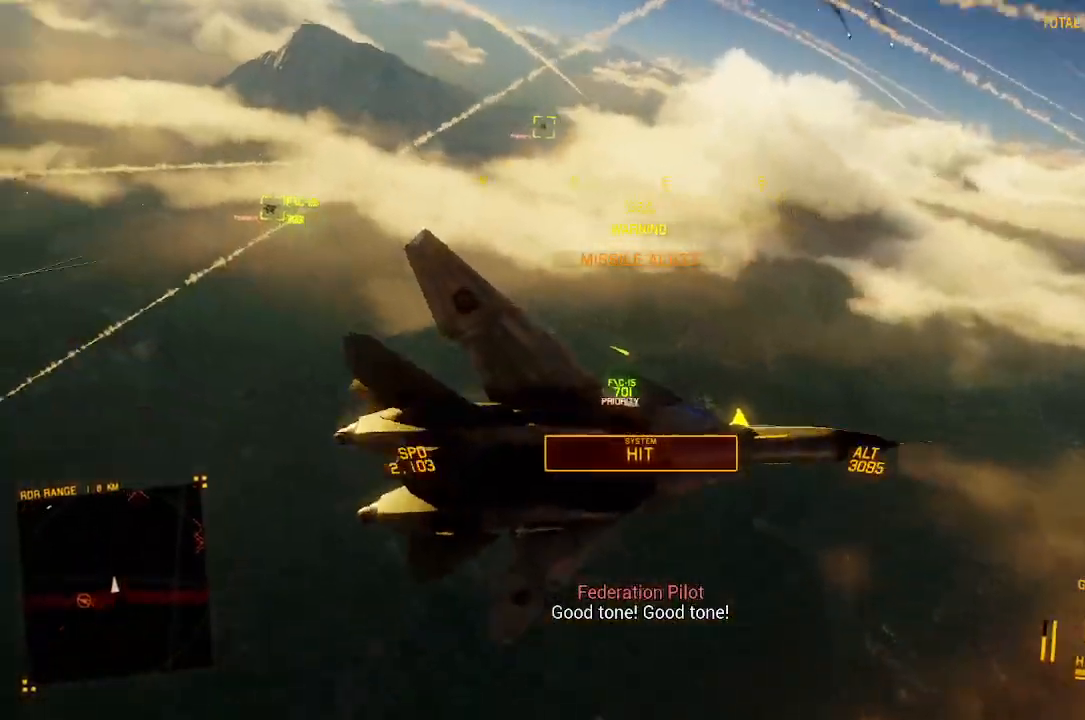
{"buttons": ["L2"], "left_stick": "down", "right_stick": "up", "button_events": []}
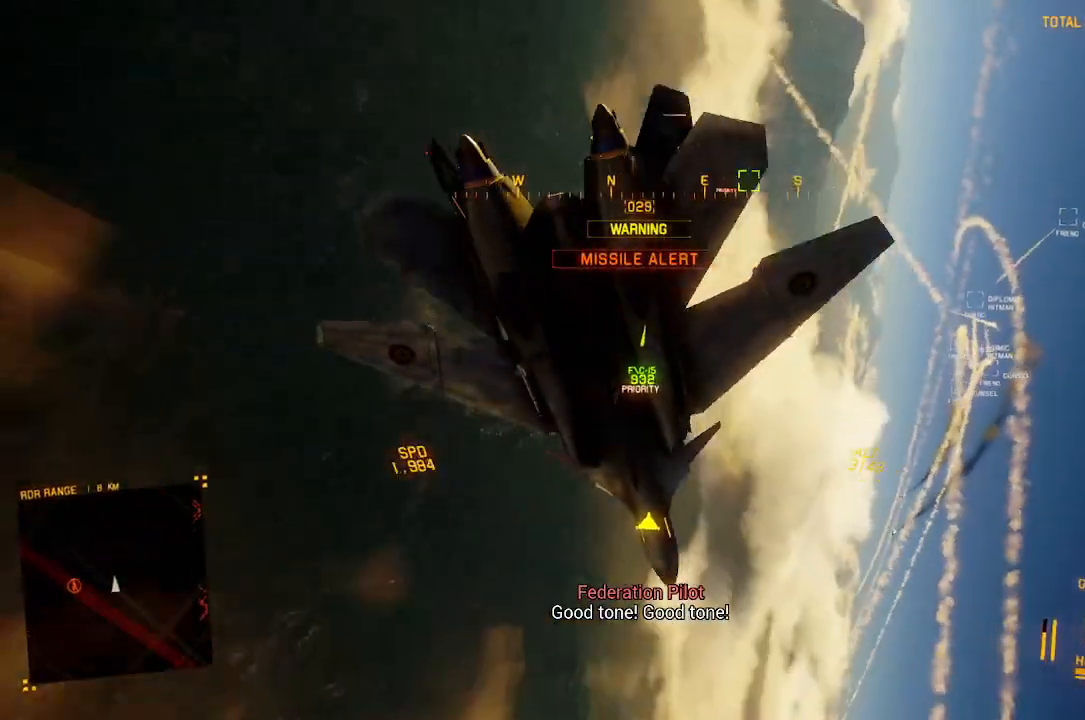
{"buttons": ["L2"], "left_stick": "down", "right_stick": "center", "button_events": []}
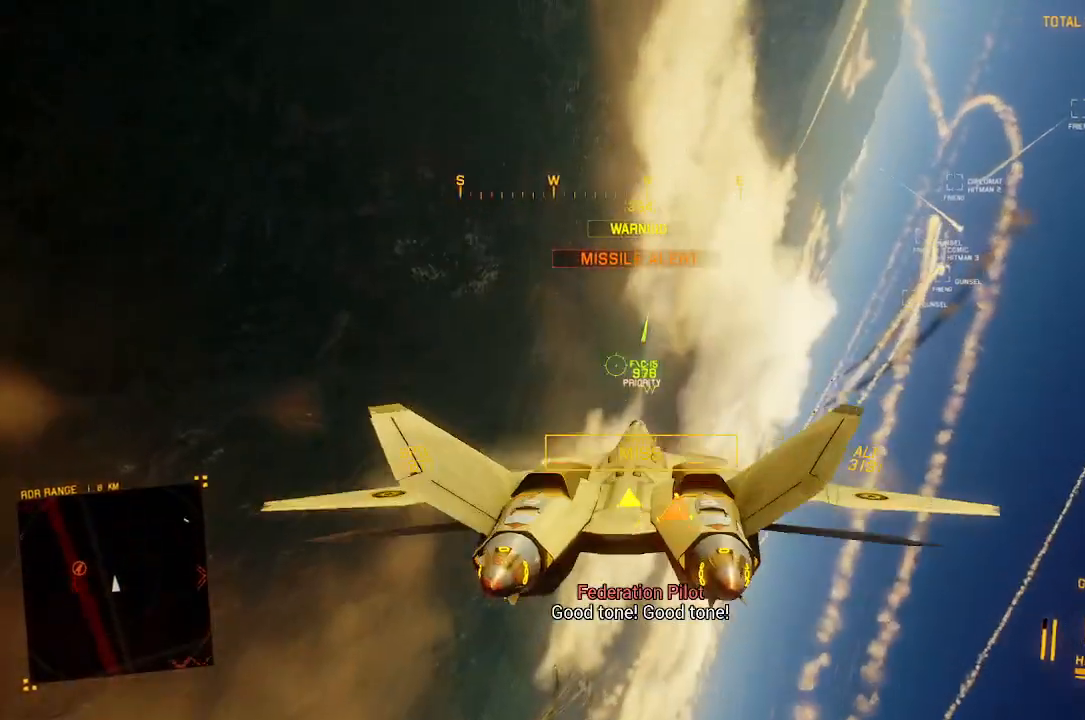
{"buttons": ["L2"], "left_stick": "center", "right_stick": "center", "button_events": [[367, "A", "down"], [467, "A", "up"]]}
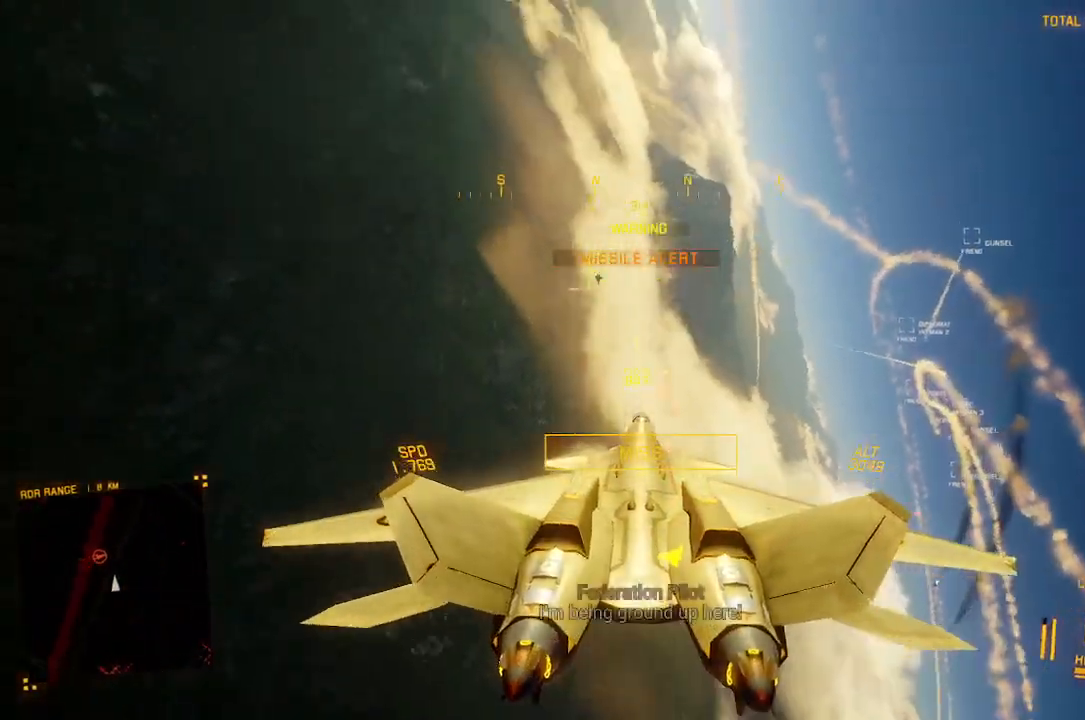
{"buttons": ["L2"], "left_stick": "down-left", "right_stick": "center", "button_events": [[33, "A", "down"], [117, "A", "up"], [183, "A", "down"], [250, "A", "up"], [317, "A", "down"], [400, "A", "up"]]}
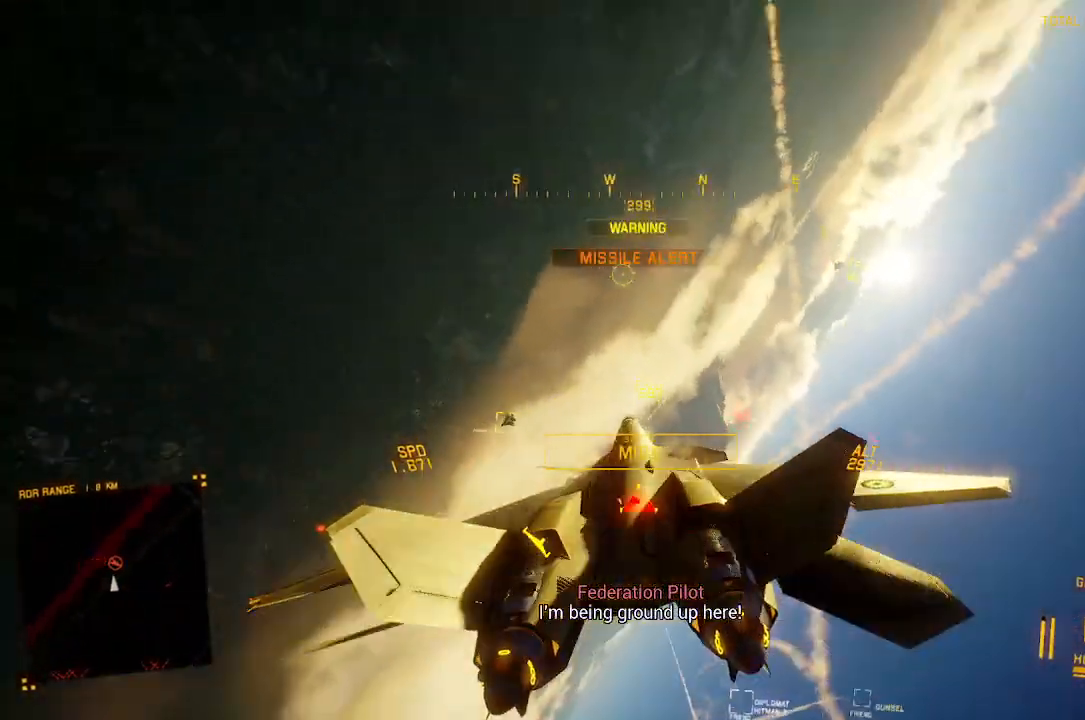
{"buttons": ["L2"], "left_stick": "down", "right_stick": "up", "button_events": []}
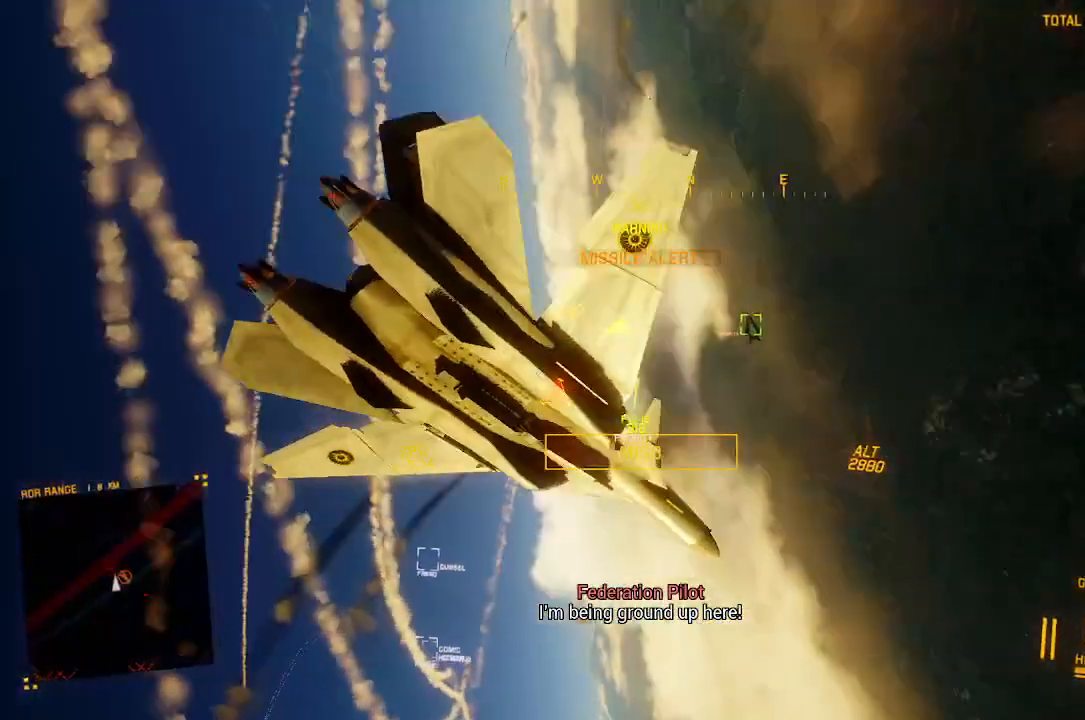
{"buttons": ["L2"], "left_stick": "down-right", "right_stick": "up", "button_events": []}
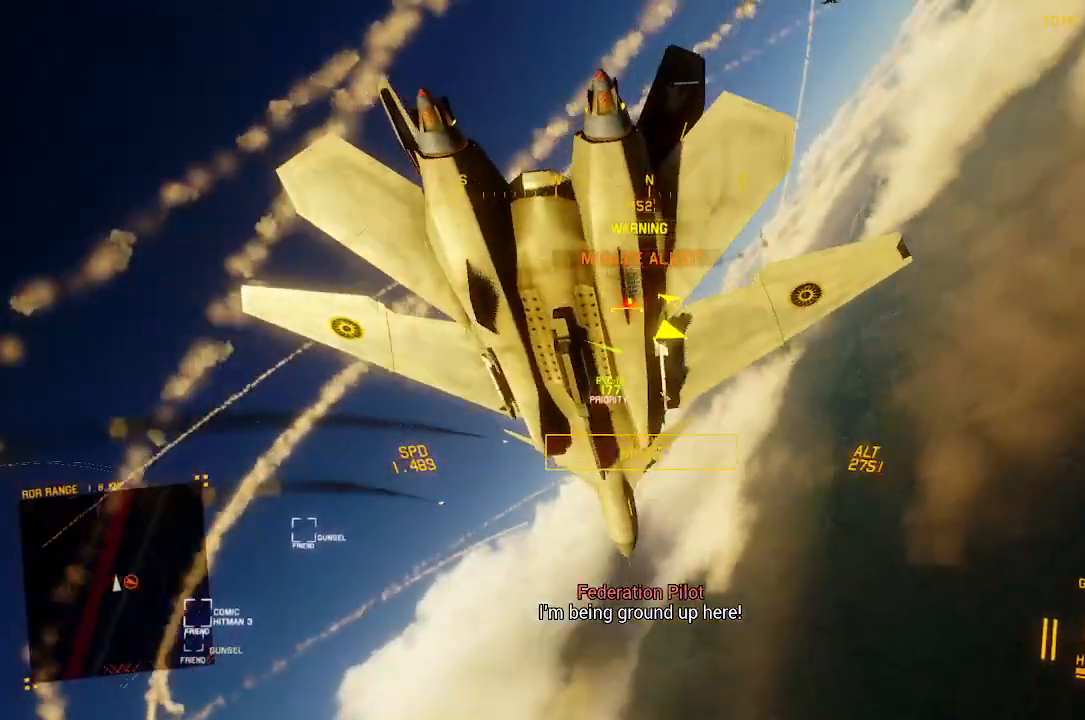
{"buttons": ["L2"], "left_stick": "down", "right_stick": "center", "button_events": []}
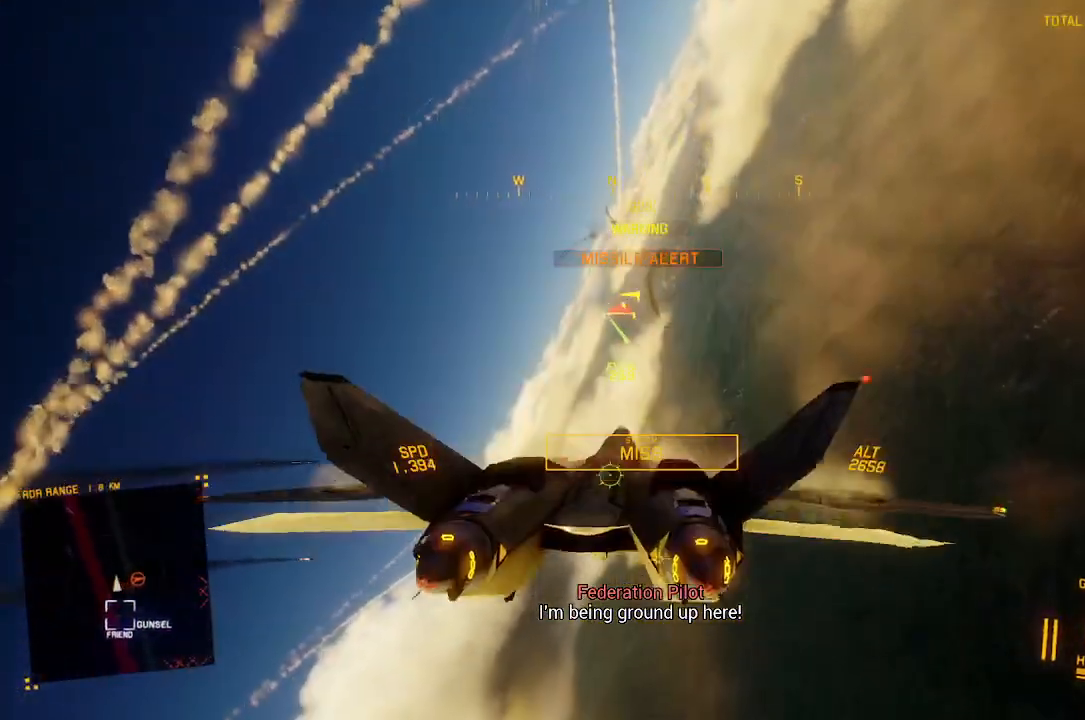
{"buttons": ["L2"], "left_stick": "down-left", "right_stick": "center", "button_events": []}
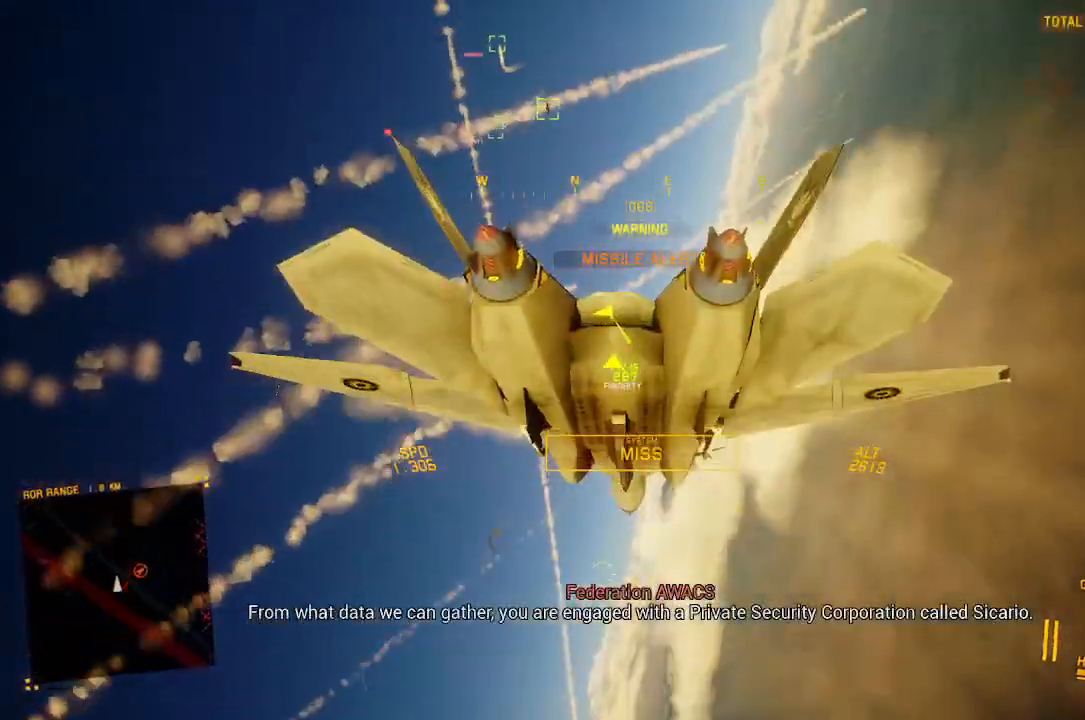
{"buttons": [], "left_stick": "down-right", "right_stick": "center", "button_events": [[467, "L2", "up"]]}
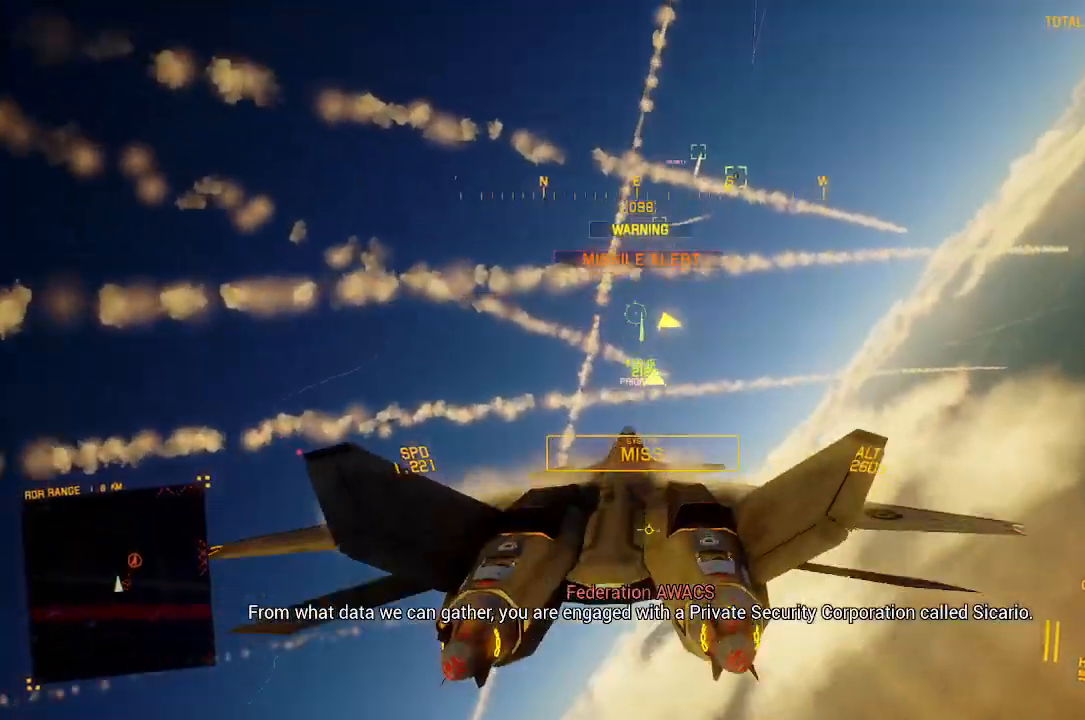
{"buttons": ["A", "L1", "R1"], "left_stick": "up-left", "right_stick": "center", "button_events": [[17, "R1", "down"], [333, "A", "down"], [417, "A", "up"], [500, "A", "down"], [500, "L1", "down"]]}
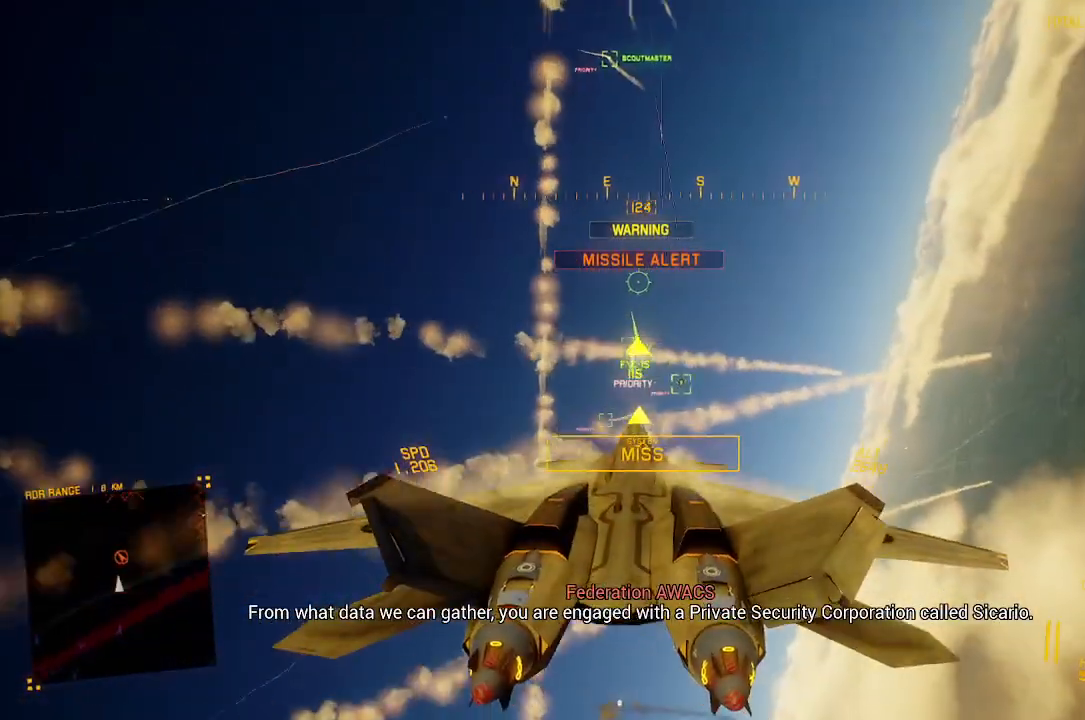
{"buttons": ["L2"], "left_stick": "up-left", "right_stick": "center", "button_events": [[67, "A", "up"], [150, "A", "down"], [233, "A", "up"], [283, "R1", "up"], [333, "L2", "down"], [400, "L1", "up"]]}